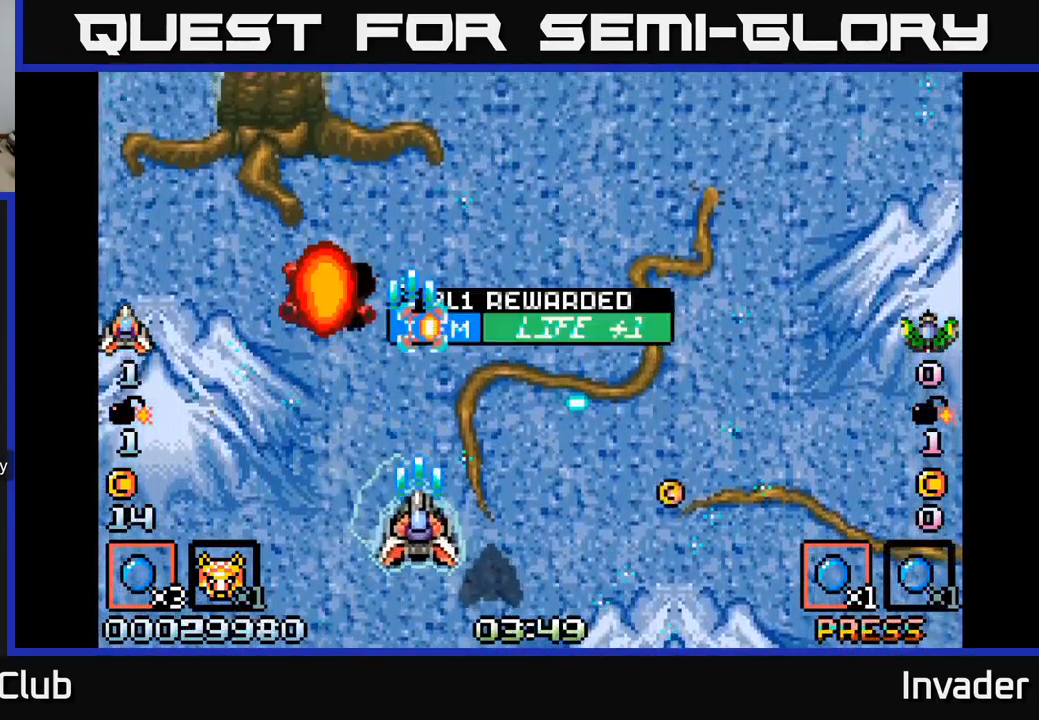
Gameplay with a controller (Xbox layout); each line is a JSON object with the inputs held at the frame after it. "events" lists button and stick changes between this image and that frame as [ms after this image, input, new state], when the widget could be followed in between. Not read: left_stick.
{"buttons": ["B", "DPAD_UP", "DPAD_RIGHT"], "right_stick": "center", "events": [[33, "B", "up"], [117, "B", "down"], [217, "B", "up"], [217, "DPAD_UP", "down"], [283, "DPAD_LEFT", "up"], [317, "B", "down"], [383, "B", "up"], [417, "DPAD_RIGHT", "down"], [467, "B", "down"]]}
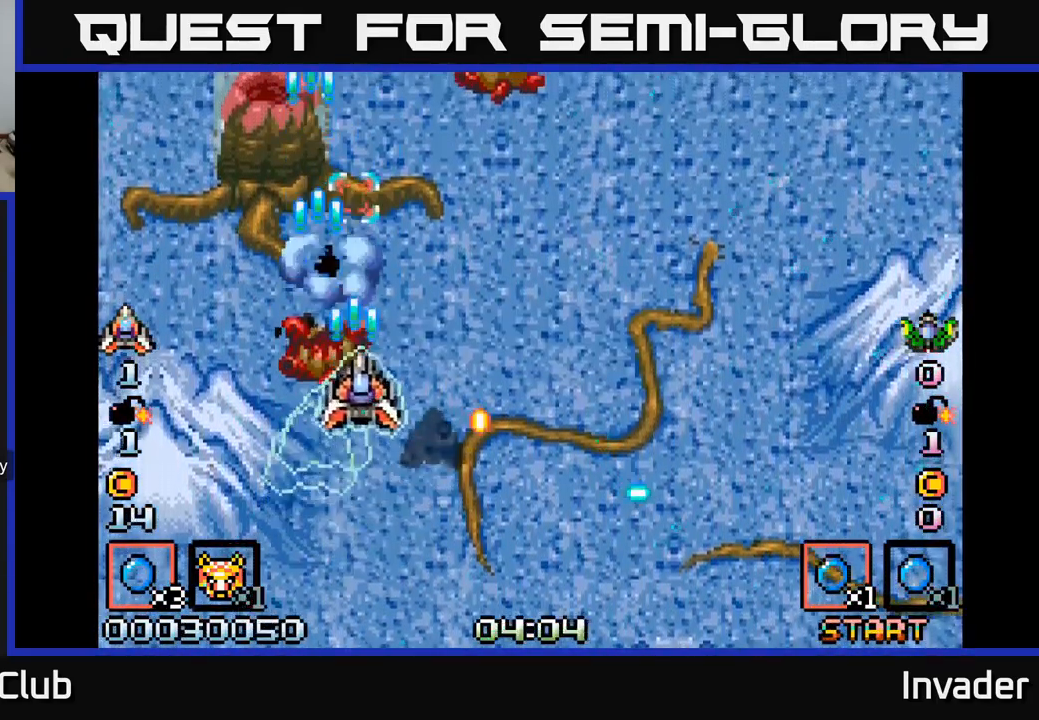
{"buttons": ["DPAD_DOWN"], "right_stick": "center", "events": [[50, "DPAD_UP", "up"], [83, "B", "up"], [150, "B", "down"], [183, "DPAD_UP", "down"], [267, "B", "up"], [317, "DPAD_RIGHT", "up"], [333, "B", "down"], [417, "DPAD_RIGHT", "down"], [433, "B", "up"], [467, "DPAD_UP", "up"], [500, "DPAD_DOWN", "down"], [500, "DPAD_RIGHT", "up"]]}
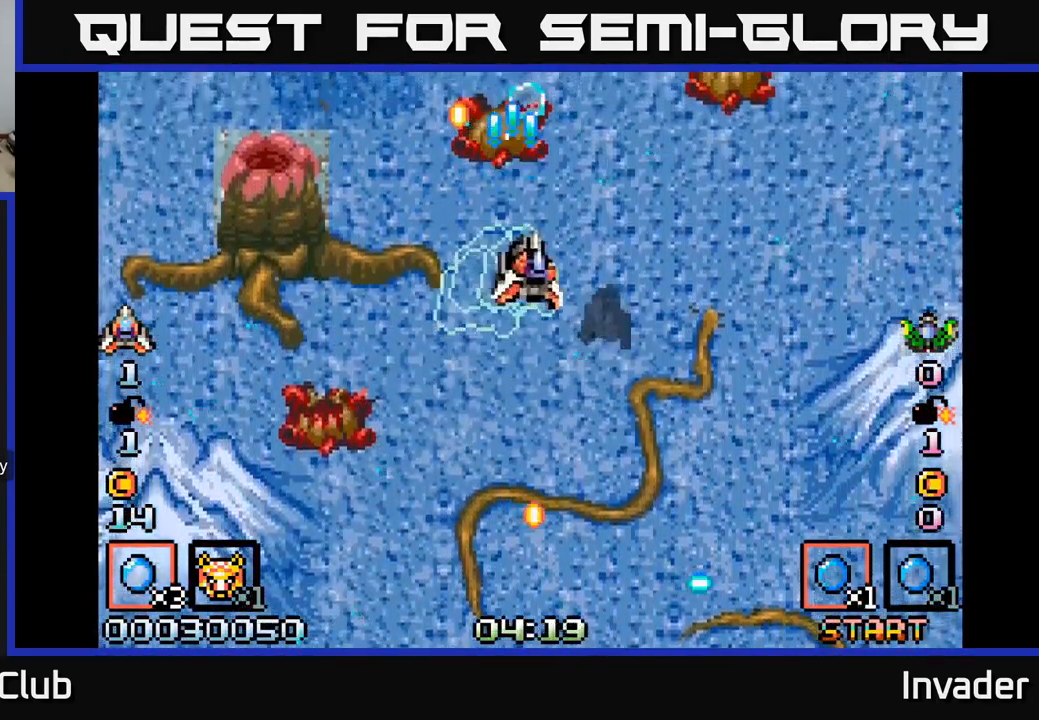
{"buttons": ["DPAD_RIGHT"], "right_stick": "center", "events": [[17, "A", "down"], [50, "DPAD_LEFT", "down"], [100, "A", "up"], [167, "B", "down"], [167, "DPAD_LEFT", "up"], [200, "DPAD_RIGHT", "down"], [233, "DPAD_DOWN", "up"], [283, "B", "up"], [333, "B", "down"], [467, "B", "up"]]}
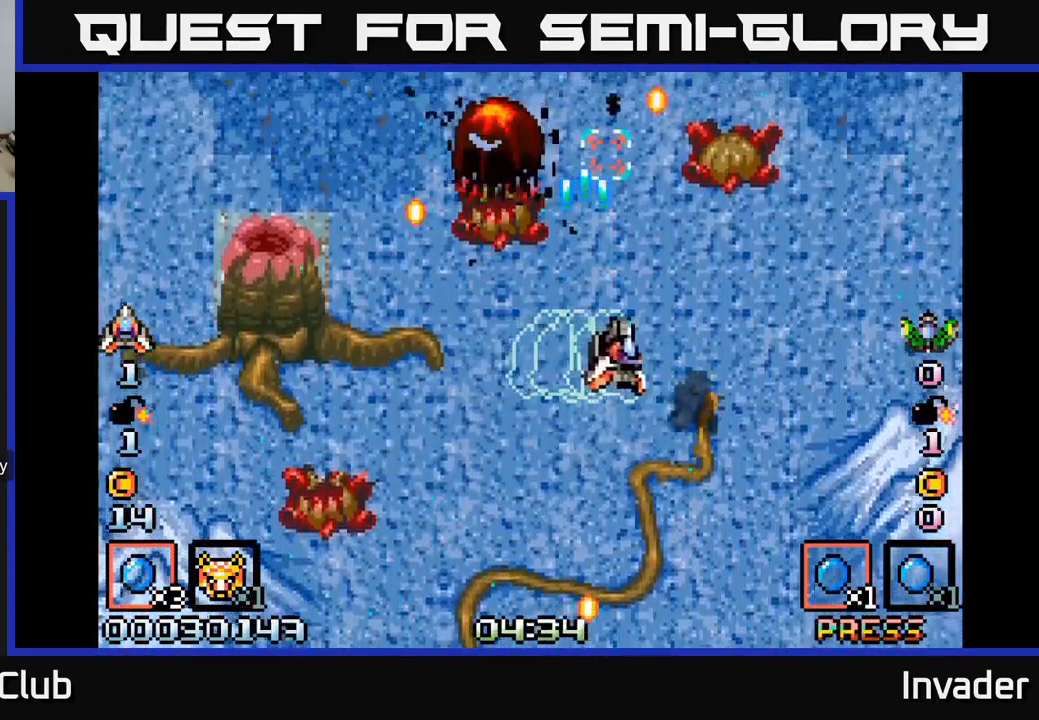
{"buttons": ["B", "DPAD_LEFT"], "right_stick": "center", "events": [[50, "B", "down"], [133, "DPAD_DOWN", "down"], [150, "B", "up"], [283, "A", "down"], [367, "DPAD_RIGHT", "up"], [417, "A", "up"], [417, "DPAD_DOWN", "up"], [417, "DPAD_LEFT", "down"], [433, "B", "down"]]}
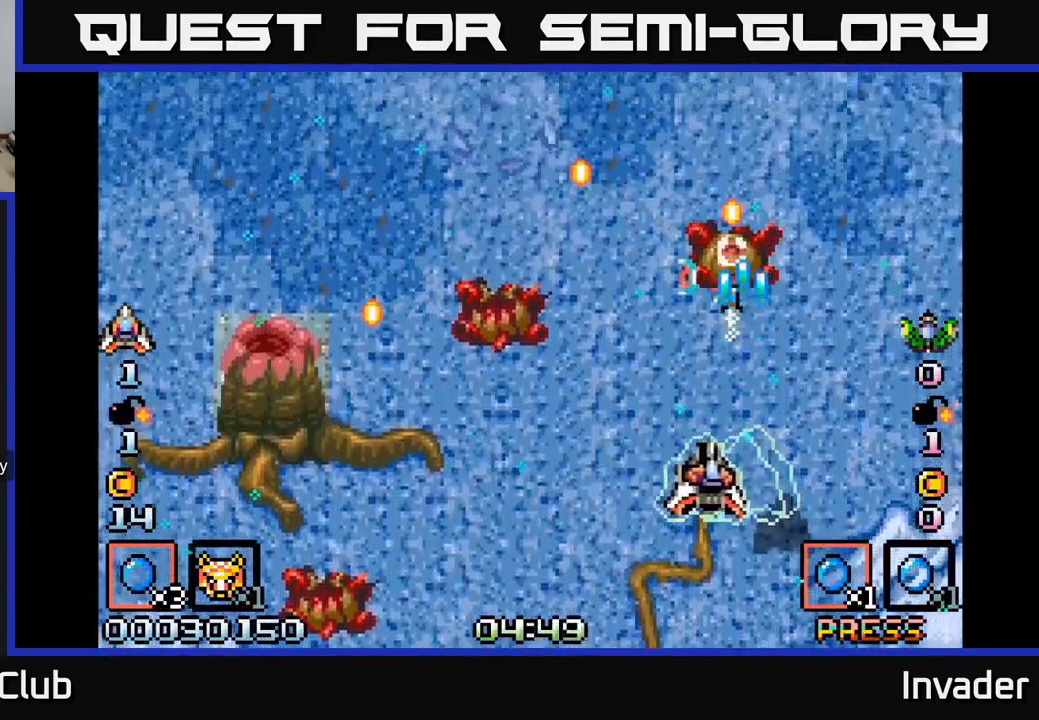
{"buttons": ["DPAD_LEFT"], "right_stick": "center", "events": [[67, "B", "up"], [183, "A", "down"], [266, "A", "up"], [366, "B", "down"], [499, "B", "up"]]}
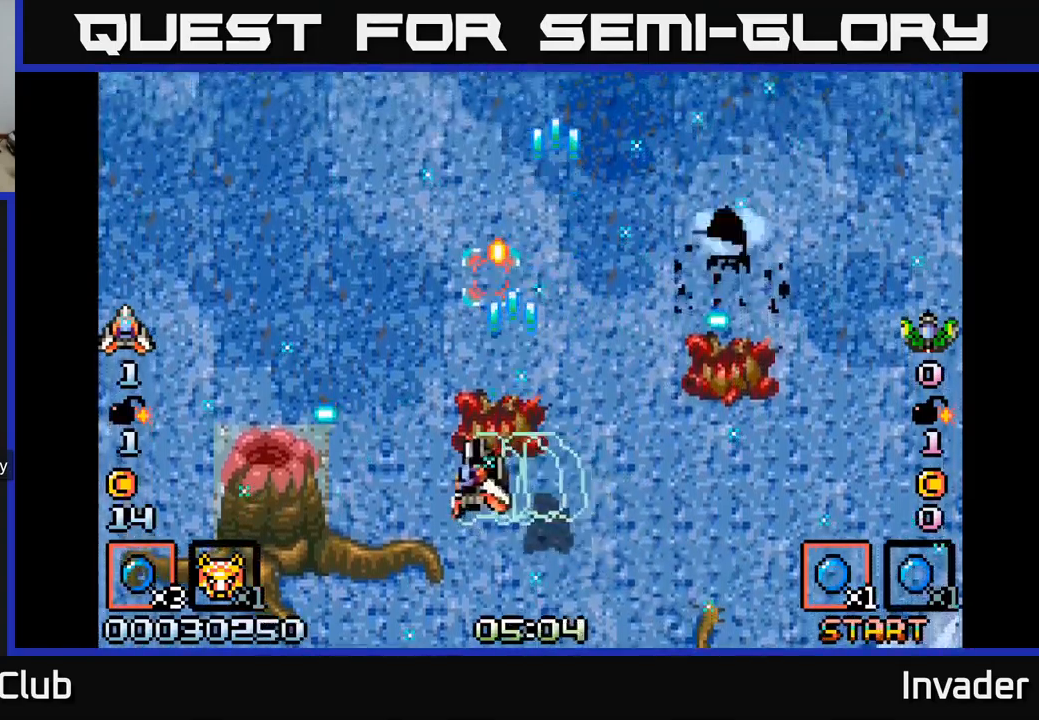
{"buttons": ["B"], "right_stick": "center", "events": [[33, "B", "down"], [33, "DPAD_LEFT", "up"], [167, "B", "up"], [217, "B", "down"], [367, "B", "up"], [433, "B", "down"]]}
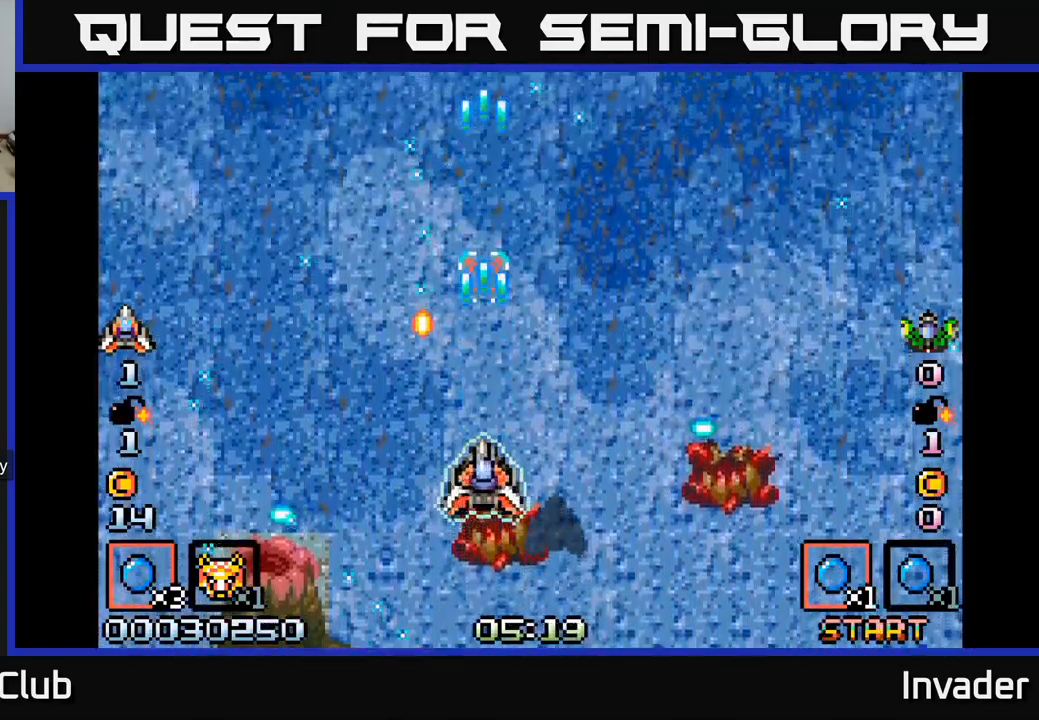
{"buttons": ["DPAD_RIGHT"], "right_stick": "center", "events": [[83, "B", "up"], [133, "B", "down"], [233, "B", "up"], [317, "B", "down"], [350, "DPAD_RIGHT", "down"], [433, "B", "up"]]}
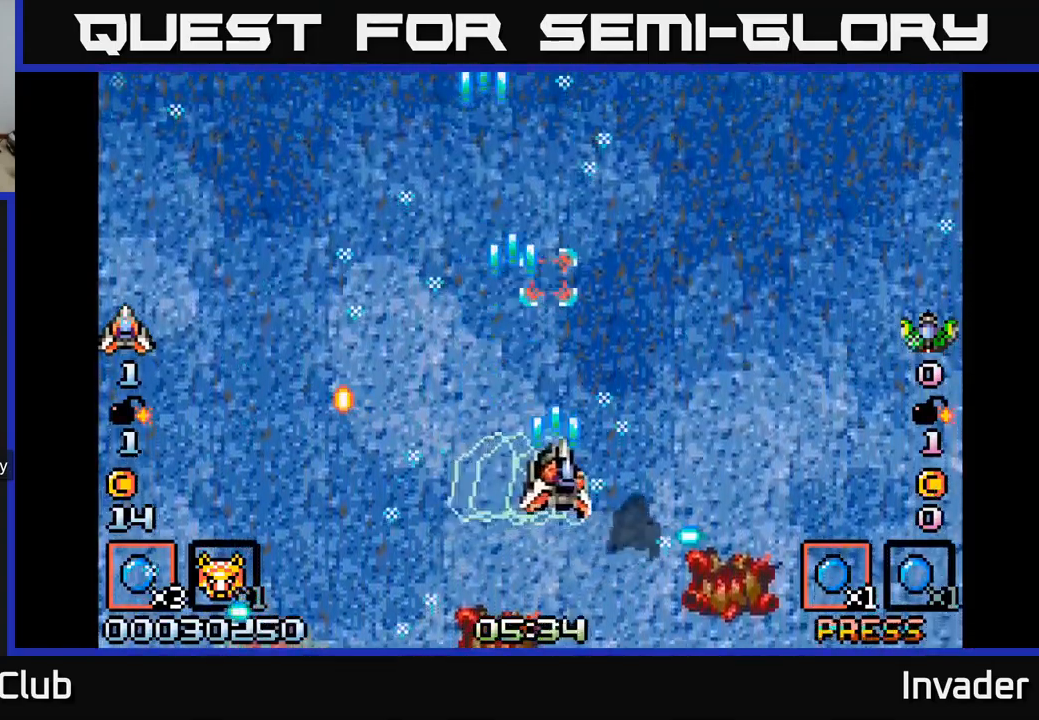
{"buttons": ["B"], "right_stick": "center", "events": [[17, "B", "down"], [50, "DPAD_RIGHT", "up"], [117, "DPAD_LEFT", "down"], [133, "DPAD_UP", "down"], [167, "B", "up"], [200, "B", "down"], [300, "DPAD_UP", "up"], [317, "DPAD_LEFT", "up"], [383, "B", "up"], [450, "B", "down"]]}
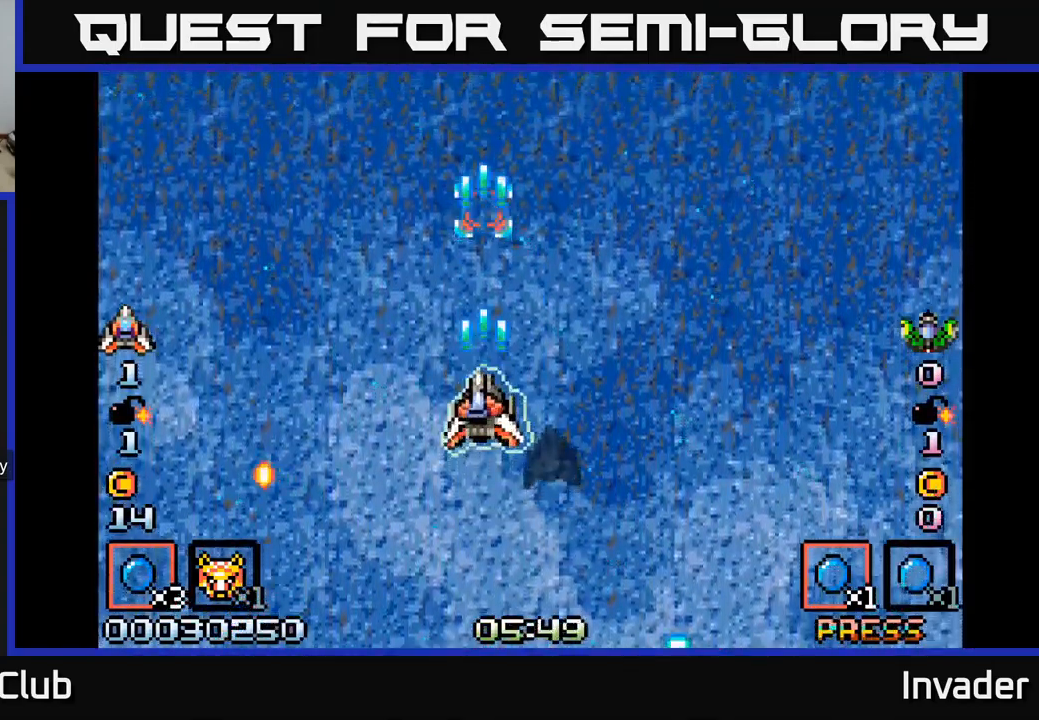
{"buttons": ["B"], "right_stick": "center", "events": [[117, "B", "up"], [183, "B", "down"], [350, "B", "up"], [400, "B", "down"]]}
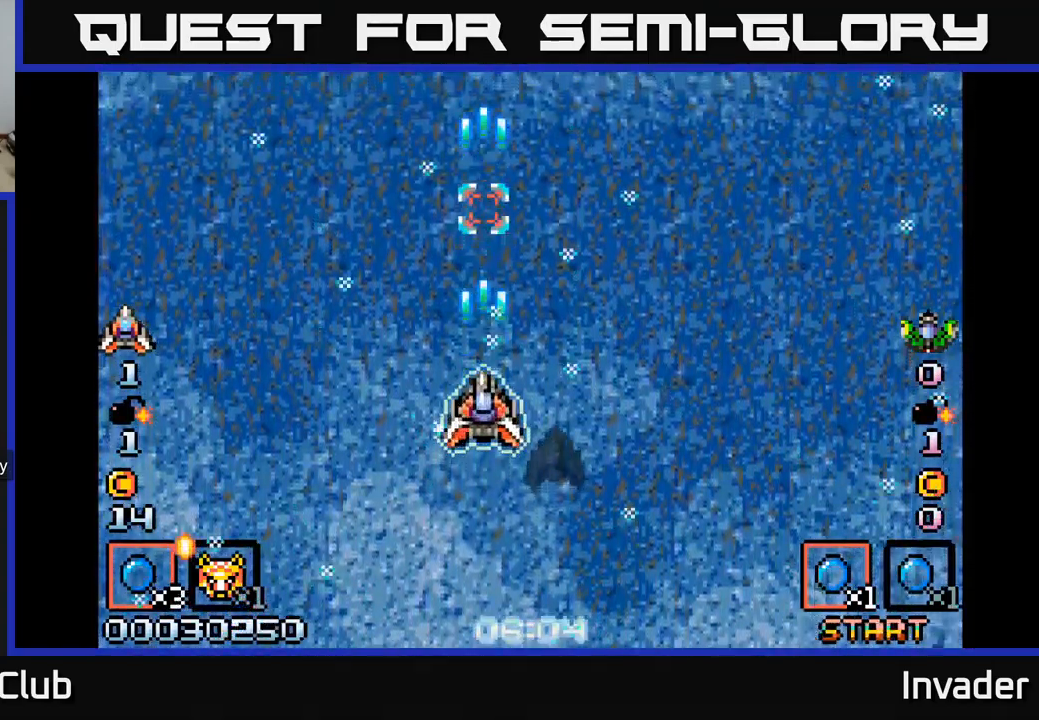
{"buttons": [], "right_stick": "center", "events": [[67, "B", "up"], [150, "B", "down"], [317, "B", "up"], [483, "B", "down"], [500, "B", "up"]]}
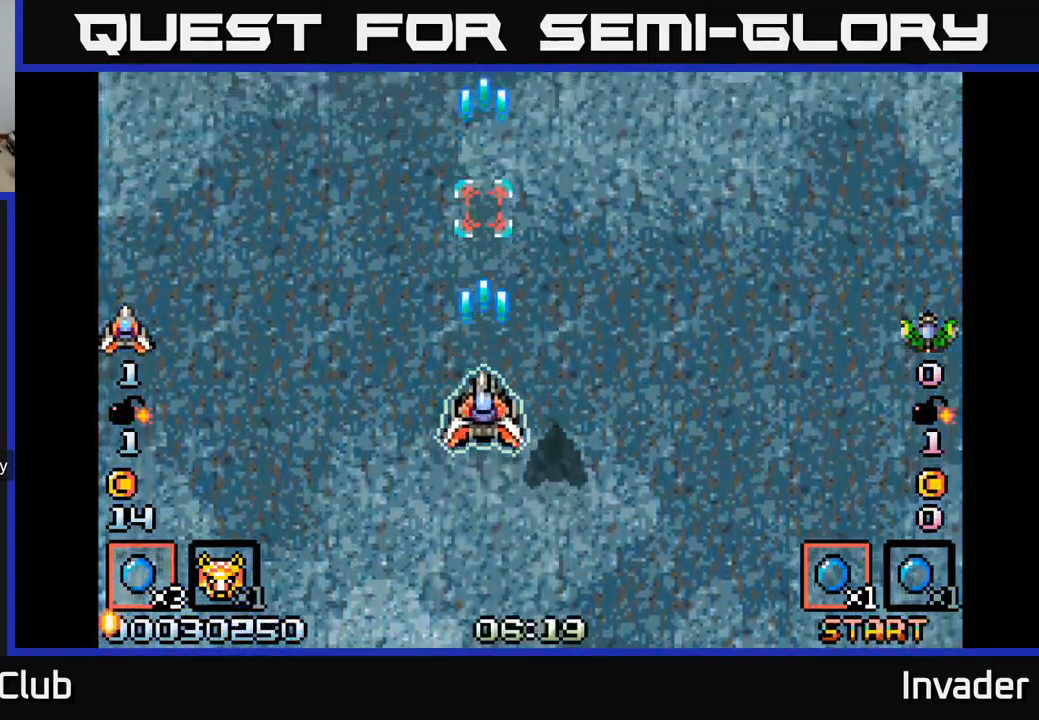
{"buttons": [], "right_stick": "center", "events": [[17, "B", "down"], [83, "DPAD_DOWN", "down"], [100, "DPAD_RIGHT", "down"], [150, "DPAD_DOWN", "up"], [183, "B", "up"], [267, "B", "down"], [433, "B", "up"], [483, "DPAD_RIGHT", "up"]]}
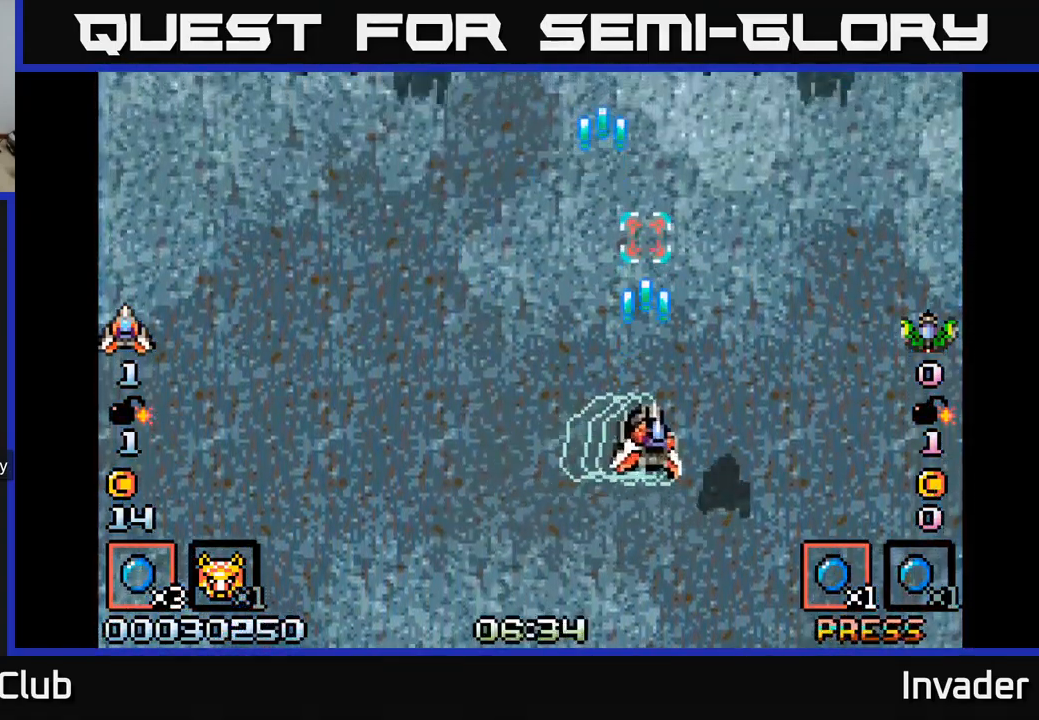
{"buttons": ["B", "DPAD_UP", "DPAD_LEFT"], "right_stick": "center", "events": [[17, "B", "down"], [33, "DPAD_LEFT", "down"], [167, "B", "up"], [250, "B", "down"], [383, "B", "up"], [467, "B", "down"], [467, "DPAD_UP", "down"]]}
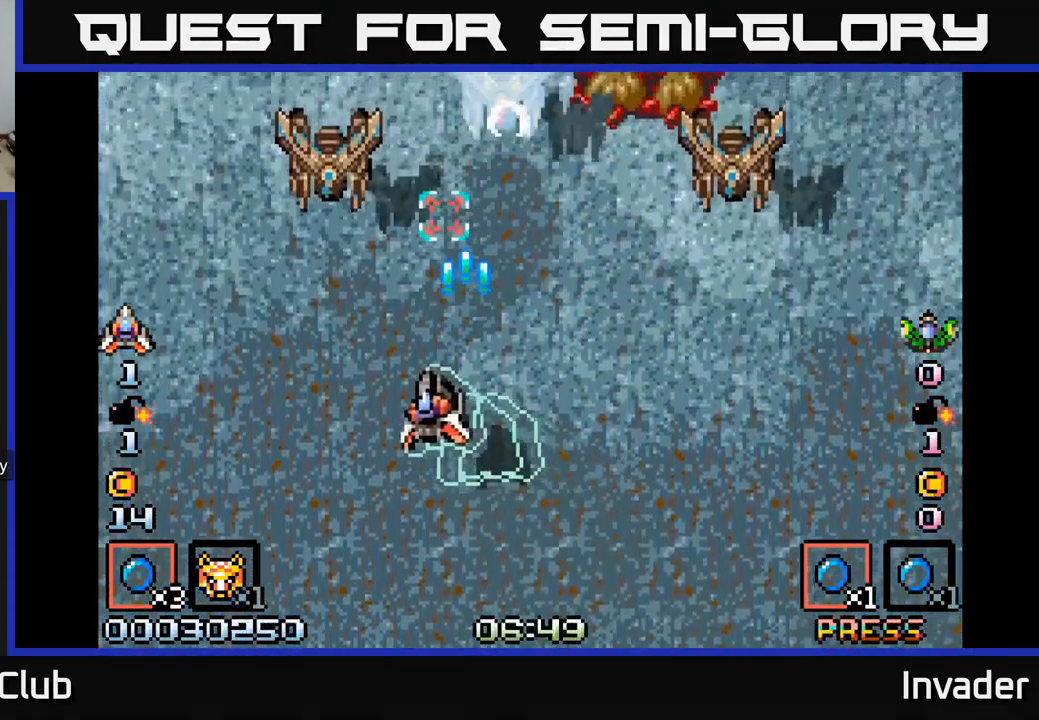
{"buttons": ["DPAD_DOWN"], "right_stick": "center", "events": [[67, "B", "up"], [133, "B", "down"], [167, "DPAD_UP", "up"], [217, "B", "up"], [267, "B", "down"], [267, "DPAD_DOWN", "down"], [300, "DPAD_LEFT", "up"], [350, "B", "up"], [400, "B", "down"], [467, "B", "up"]]}
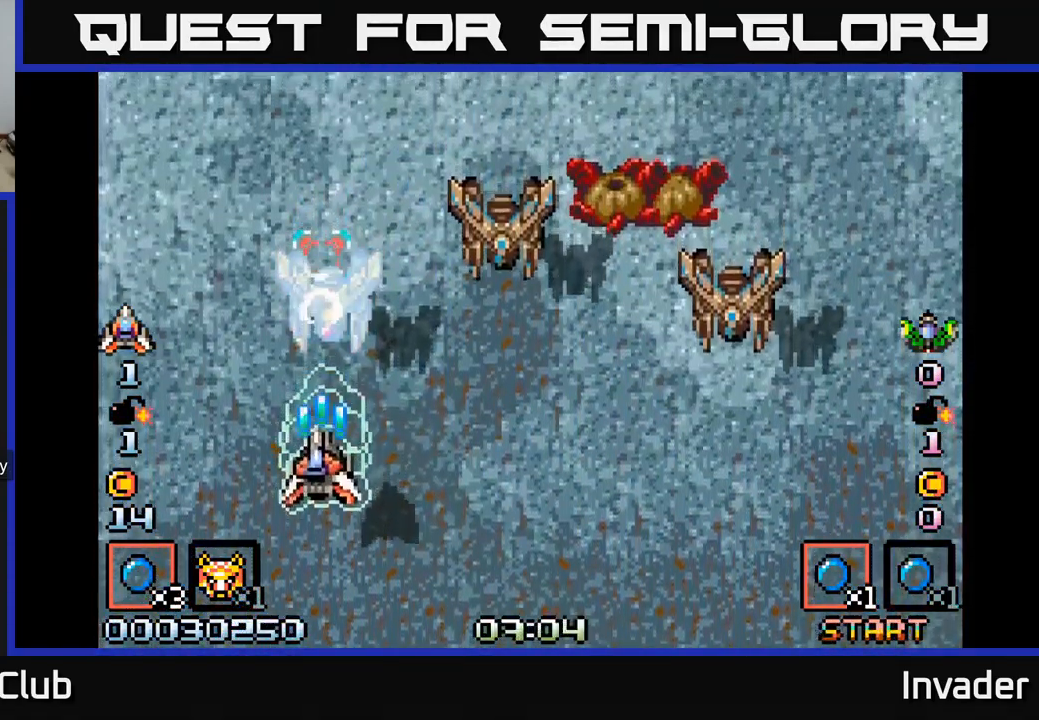
{"buttons": ["B", "DPAD_DOWN"], "right_stick": "center", "events": [[17, "B", "down"], [83, "B", "up"], [133, "B", "down"], [167, "DPAD_DOWN", "up"], [217, "B", "up"], [250, "B", "down"], [317, "B", "up"], [367, "B", "down"], [433, "B", "up"], [433, "DPAD_DOWN", "down"], [483, "B", "down"]]}
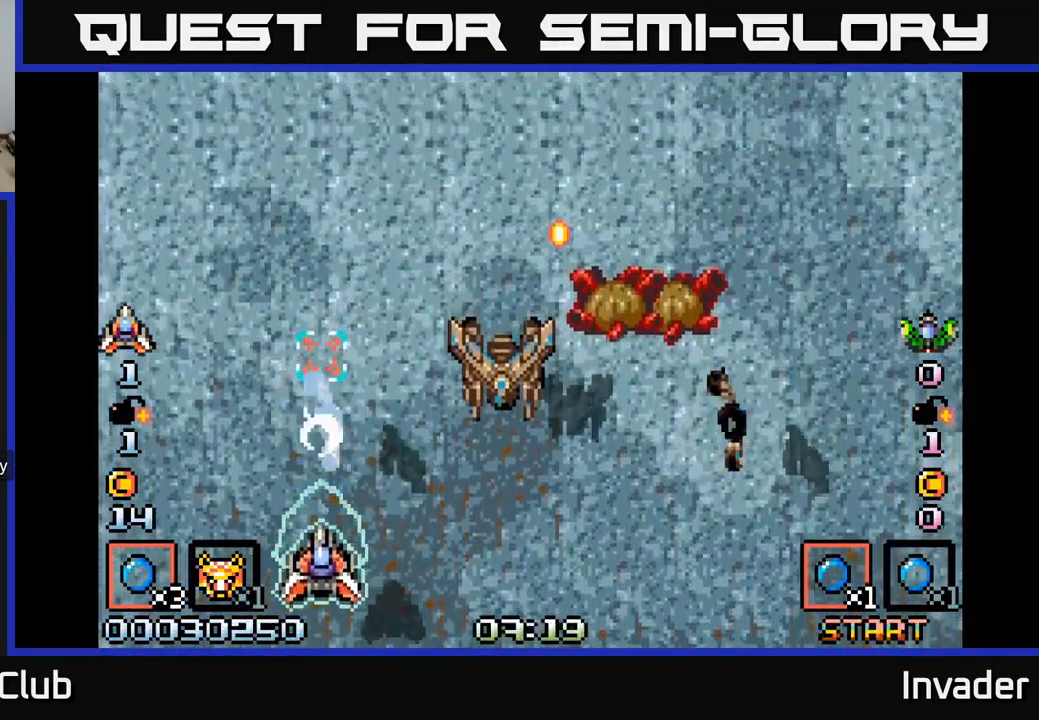
{"buttons": ["B", "DPAD_RIGHT"], "right_stick": "center", "events": [[50, "B", "up"], [117, "B", "down"], [167, "DPAD_RIGHT", "down"], [183, "B", "up"], [200, "DPAD_DOWN", "up"], [234, "B", "down"], [334, "B", "up"], [367, "B", "down"], [484, "B", "up"], [500, "B", "down"]]}
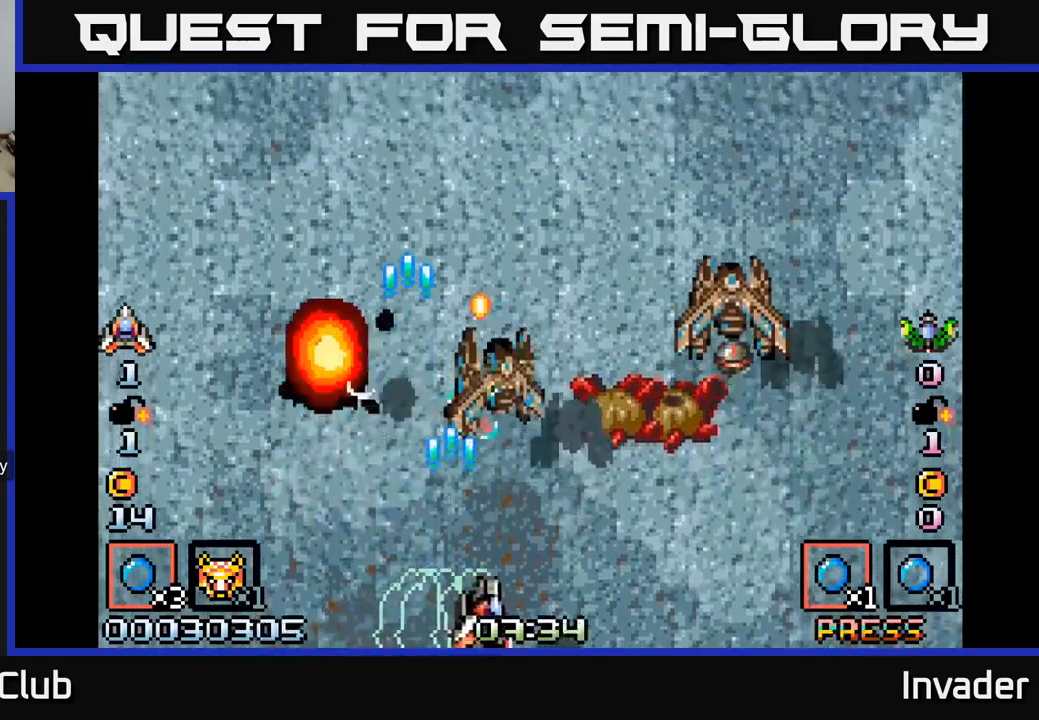
{"buttons": ["DPAD_RIGHT"], "right_stick": "center", "events": [[134, "B", "up"], [200, "B", "down"], [217, "DPAD_DOWN", "down"], [284, "B", "up"], [350, "A", "down"], [350, "DPAD_DOWN", "up"], [467, "A", "up"]]}
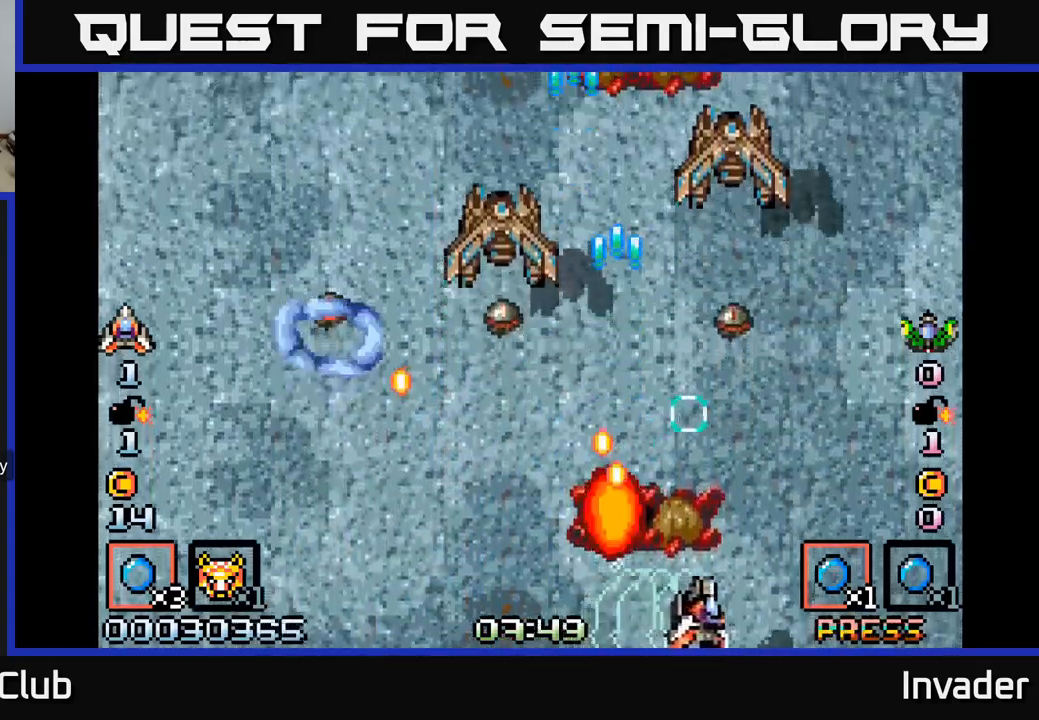
{"buttons": ["DPAD_UP", "DPAD_LEFT"], "right_stick": "center", "events": [[34, "B", "down"], [134, "DPAD_UP", "down"], [167, "B", "up"], [200, "B", "down"], [317, "B", "up"], [317, "DPAD_RIGHT", "up"], [384, "B", "down"], [384, "DPAD_LEFT", "down"], [467, "B", "up"]]}
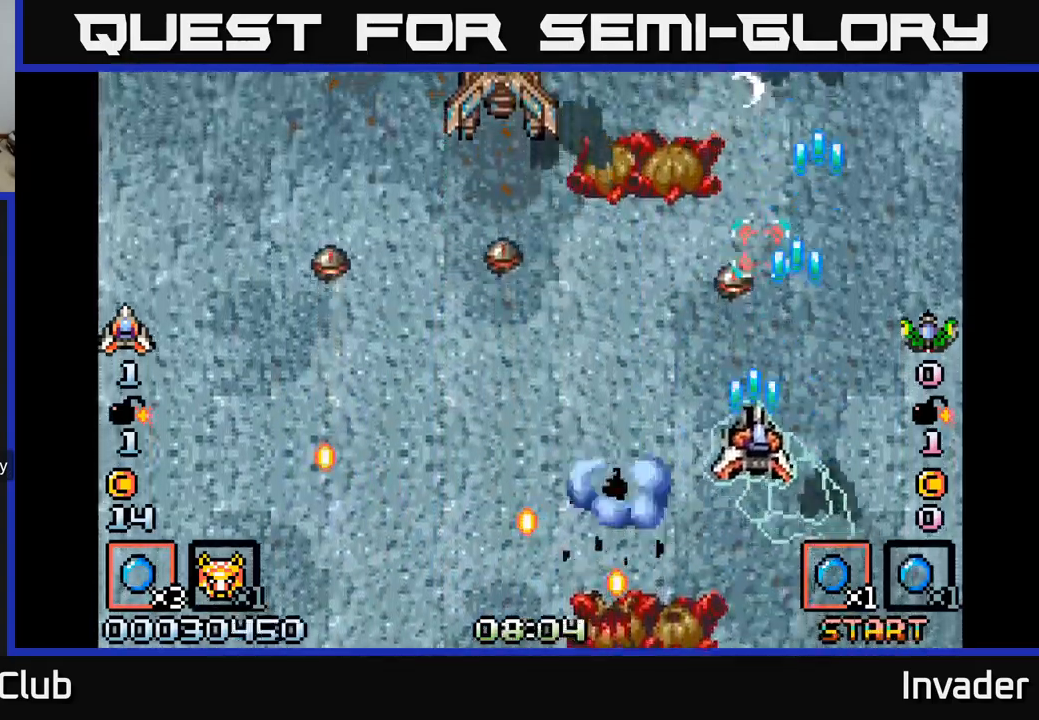
{"buttons": ["DPAD_LEFT"], "right_stick": "center", "events": [[34, "B", "down"], [50, "DPAD_LEFT", "up"], [117, "DPAD_UP", "up"], [134, "B", "up"], [184, "DPAD_DOWN", "down"], [184, "DPAD_LEFT", "down"], [200, "B", "down"], [317, "B", "up"], [317, "DPAD_DOWN", "up"], [367, "DPAD_UP", "down"], [400, "B", "down"], [500, "B", "up"], [500, "DPAD_UP", "up"]]}
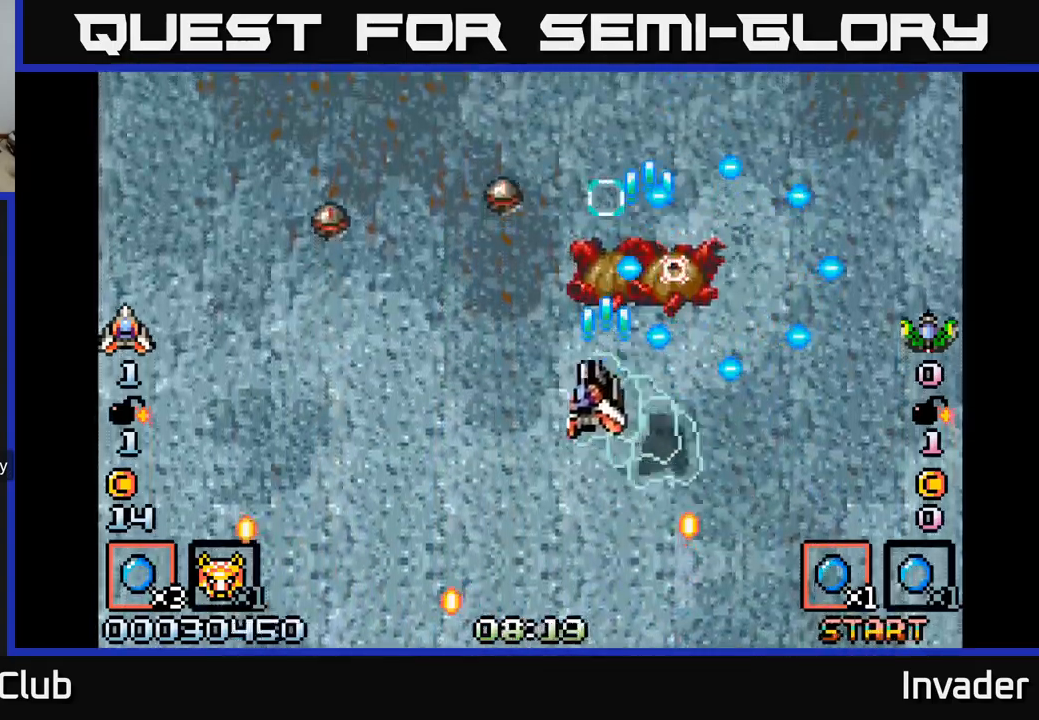
{"buttons": ["DPAD_DOWN", "DPAD_RIGHT"], "right_stick": "center", "events": [[67, "B", "down"], [117, "DPAD_DOWN", "down"], [117, "DPAD_LEFT", "up"], [150, "DPAD_RIGHT", "down"], [184, "B", "up"], [234, "DPAD_RIGHT", "up"], [250, "B", "down"], [284, "DPAD_LEFT", "down"], [367, "A", "down"], [367, "B", "up"], [417, "DPAD_LEFT", "up"], [467, "DPAD_RIGHT", "down"], [500, "A", "up"]]}
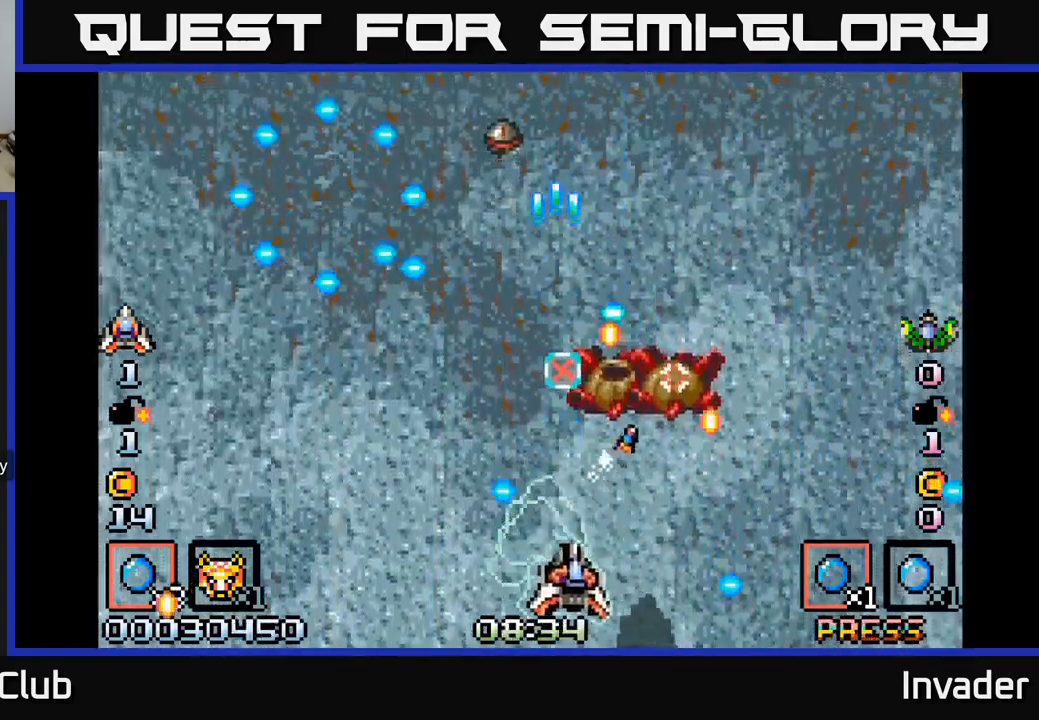
{"buttons": ["B", "DPAD_LEFT"], "right_stick": "center", "events": [[67, "B", "down"], [184, "A", "down"], [184, "DPAD_RIGHT", "up"], [200, "B", "up"], [234, "DPAD_DOWN", "up"], [234, "DPAD_LEFT", "down"], [267, "A", "up"], [350, "B", "down"], [367, "A", "down"], [400, "A", "up"], [467, "B", "up"], [484, "B", "down"]]}
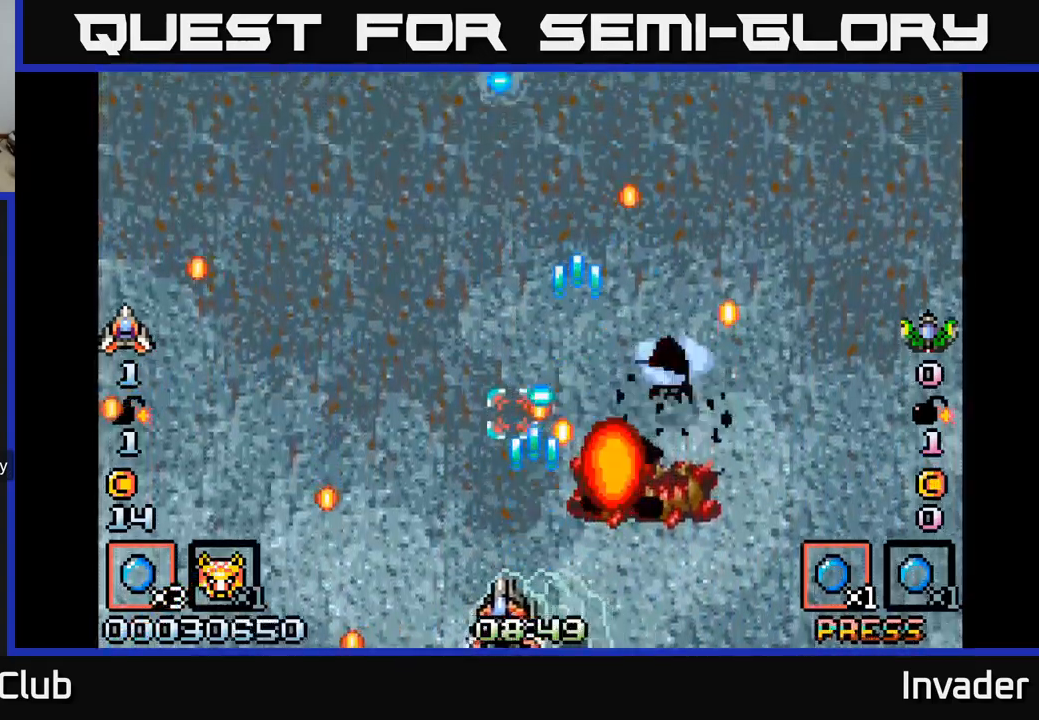
{"buttons": ["B", "DPAD_UP", "DPAD_LEFT"], "right_stick": "center", "events": [[167, "DPAD_UP", "down"], [367, "B", "up"], [417, "B", "down"]]}
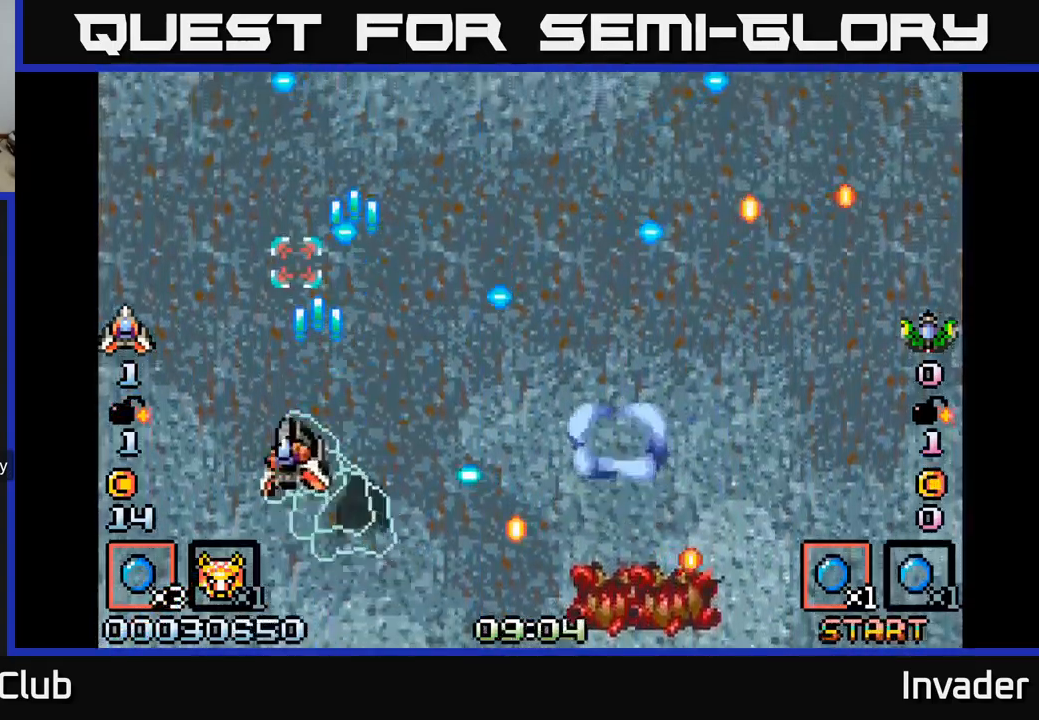
{"buttons": ["DPAD_RIGHT"], "right_stick": "center", "events": [[17, "DPAD_LEFT", "up"], [67, "B", "up"], [100, "DPAD_UP", "up"], [134, "B", "down"], [250, "DPAD_RIGHT", "down"], [300, "B", "up"], [367, "B", "down"], [367, "DPAD_UP", "down"], [384, "DPAD_RIGHT", "up"], [484, "DPAD_UP", "up"], [500, "B", "up"], [500, "DPAD_RIGHT", "down"]]}
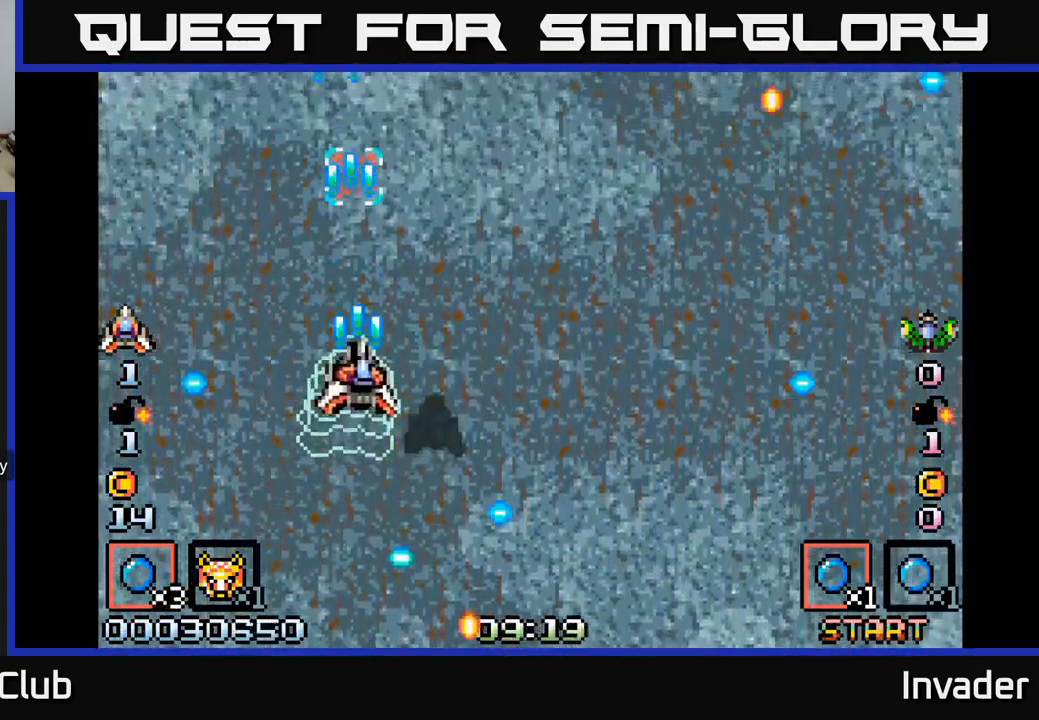
{"buttons": ["B", "DPAD_RIGHT"], "right_stick": "center", "events": [[50, "B", "down"], [167, "DPAD_DOWN", "down"], [217, "B", "up"], [234, "DPAD_RIGHT", "up"], [284, "B", "down"], [367, "DPAD_RIGHT", "down"], [417, "B", "up"], [417, "DPAD_DOWN", "up"], [484, "B", "down"]]}
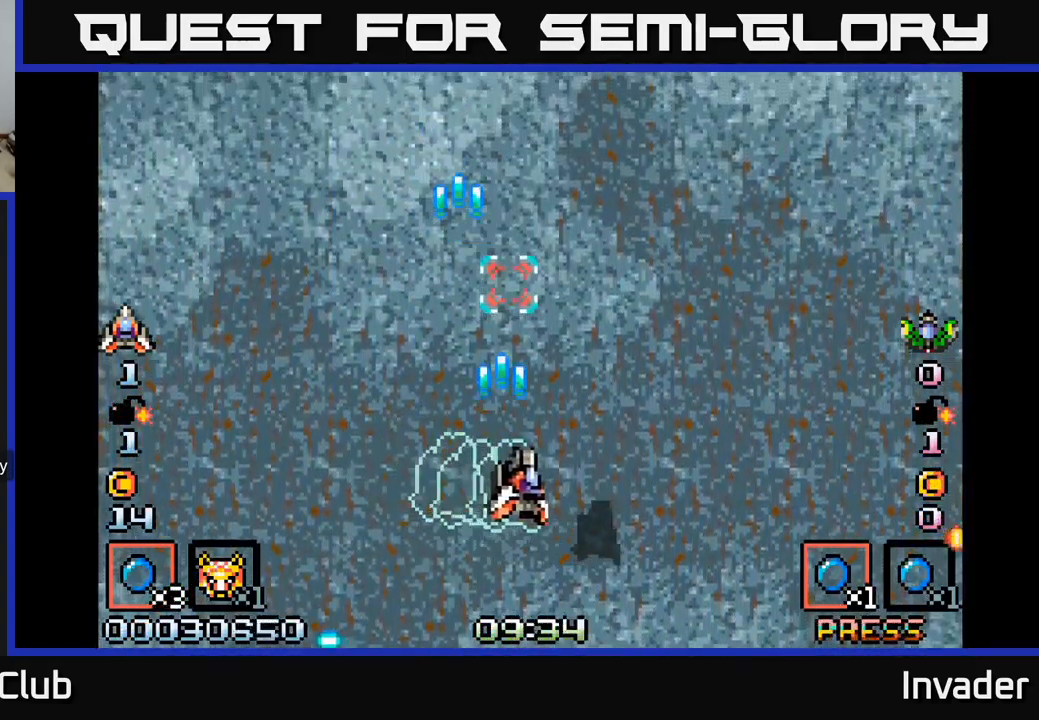
{"buttons": [], "right_stick": "center", "events": [[134, "B", "up"], [184, "DPAD_RIGHT", "up"], [200, "B", "down"], [317, "B", "up"], [317, "DPAD_RIGHT", "down"], [400, "B", "down"], [484, "DPAD_RIGHT", "up"], [500, "B", "up"]]}
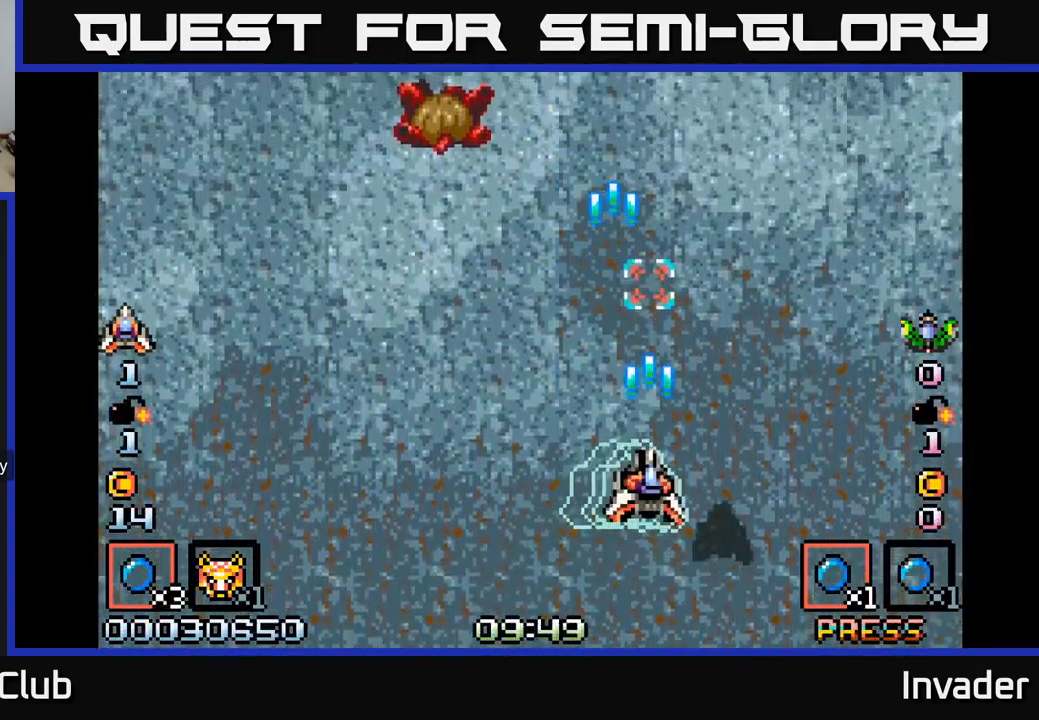
{"buttons": ["DPAD_UP", "DPAD_LEFT"], "right_stick": "center", "events": [[17, "DPAD_LEFT", "down"], [84, "B", "down"], [184, "B", "up"], [250, "B", "down"], [250, "DPAD_UP", "down"], [384, "B", "up"]]}
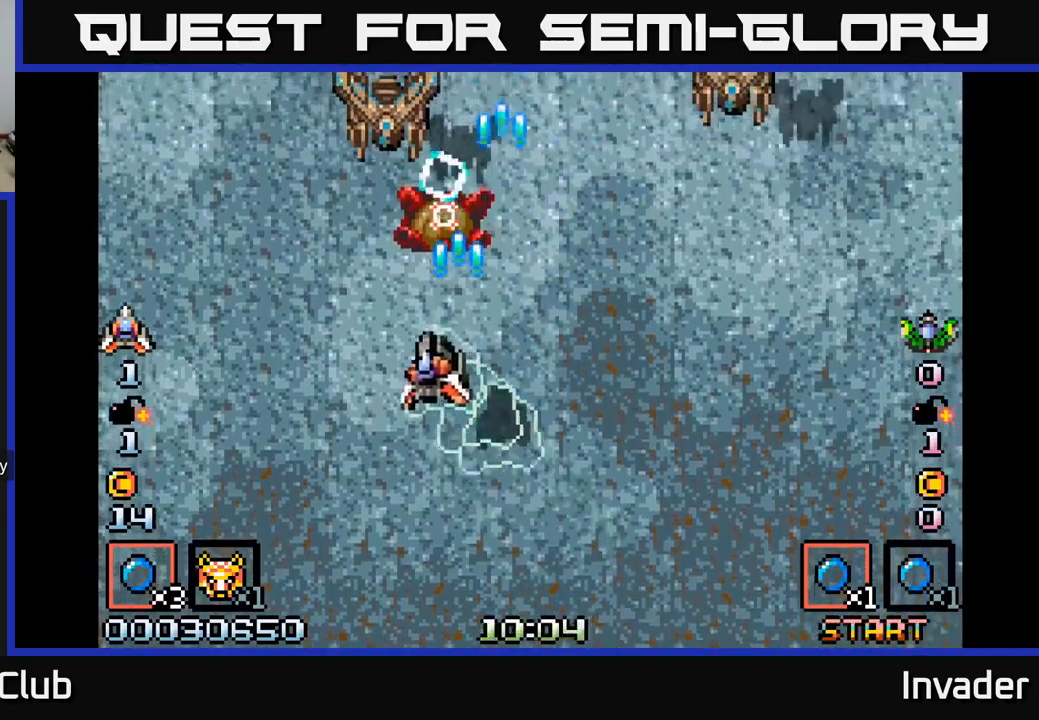
{"buttons": ["DPAD_DOWN", "DPAD_LEFT"], "right_stick": "center"}
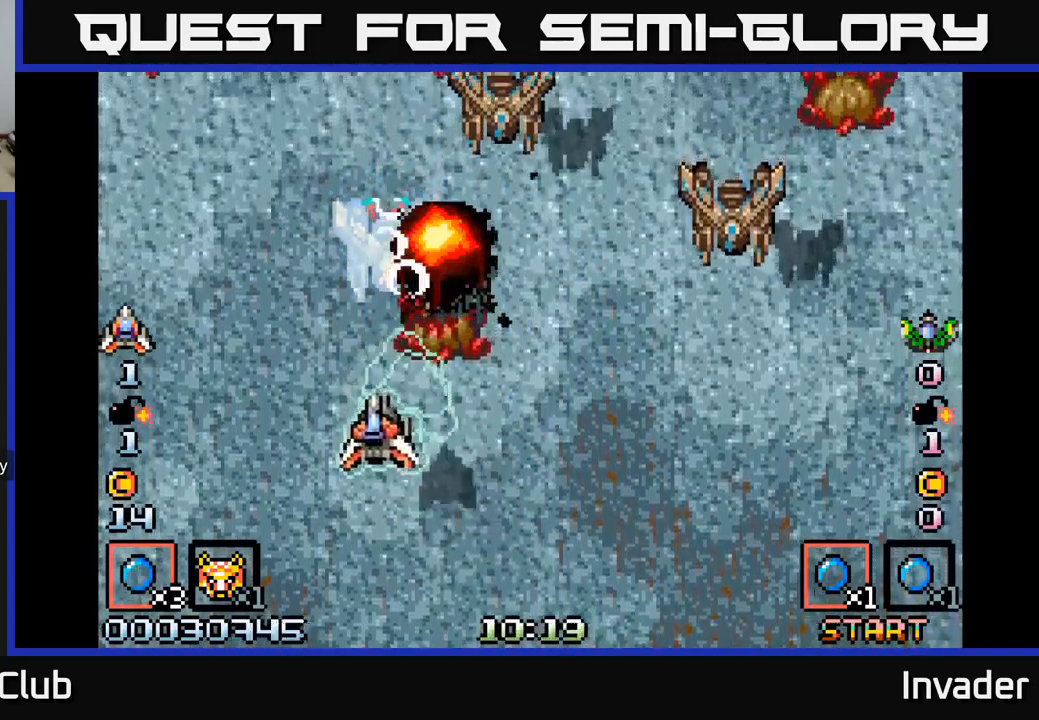
{"buttons": ["B"], "right_stick": "center", "events": [[17, "B", "down"], [67, "DPAD_LEFT", "up"], [100, "B", "up"], [117, "DPAD_RIGHT", "down"], [133, "B", "down"], [200, "B", "up"], [250, "B", "down"], [250, "DPAD_RIGHT", "up"], [317, "B", "up"], [367, "B", "down"], [367, "DPAD_DOWN", "up"], [433, "B", "up"], [500, "B", "down"]]}
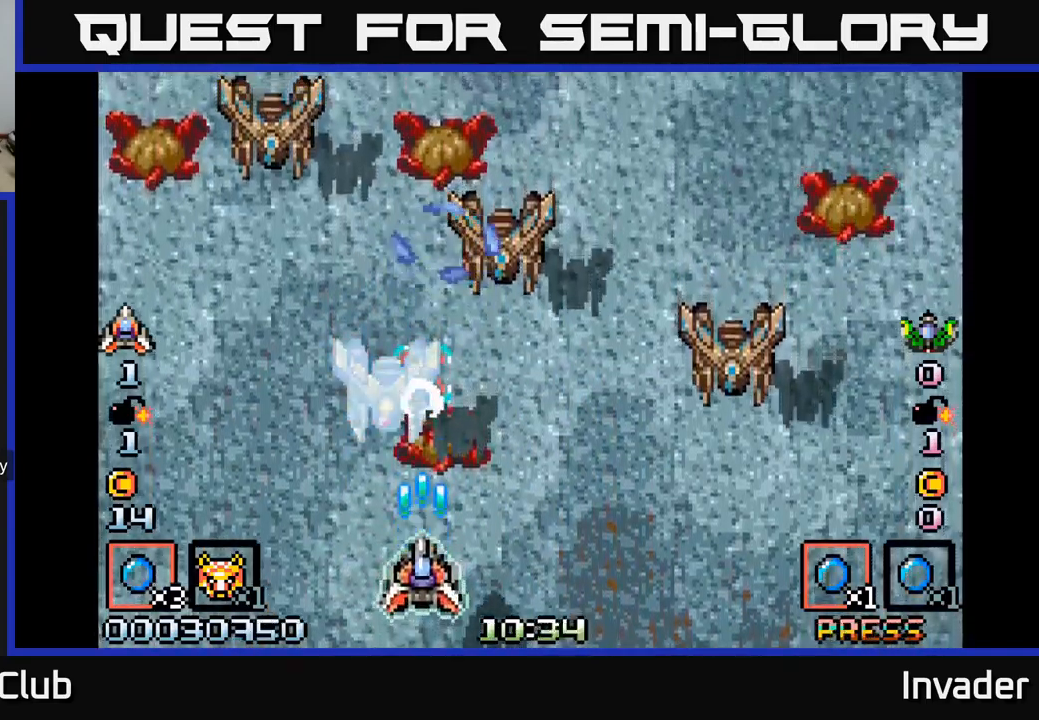
{"buttons": ["B"], "right_stick": "center", "events": [[67, "B", "up"], [117, "B", "down"], [183, "B", "up"], [233, "B", "down"], [300, "B", "up"], [350, "B", "down"], [350, "DPAD_DOWN", "down"], [417, "B", "up"], [433, "DPAD_DOWN", "up"], [467, "B", "down"]]}
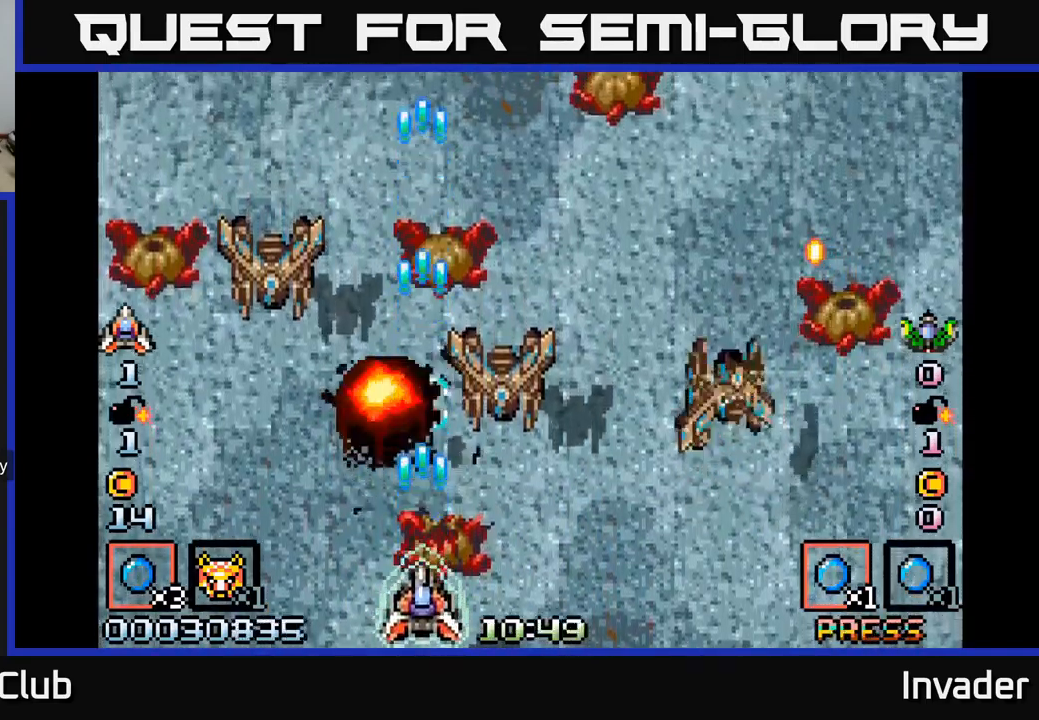
{"buttons": ["DPAD_UP"], "right_stick": "center", "events": [[33, "B", "up"], [100, "B", "down"], [117, "DPAD_RIGHT", "down"], [167, "B", "up"], [200, "DPAD_RIGHT", "up"], [217, "B", "down"], [300, "B", "up"], [350, "B", "down"], [417, "DPAD_UP", "down"], [450, "B", "up"]]}